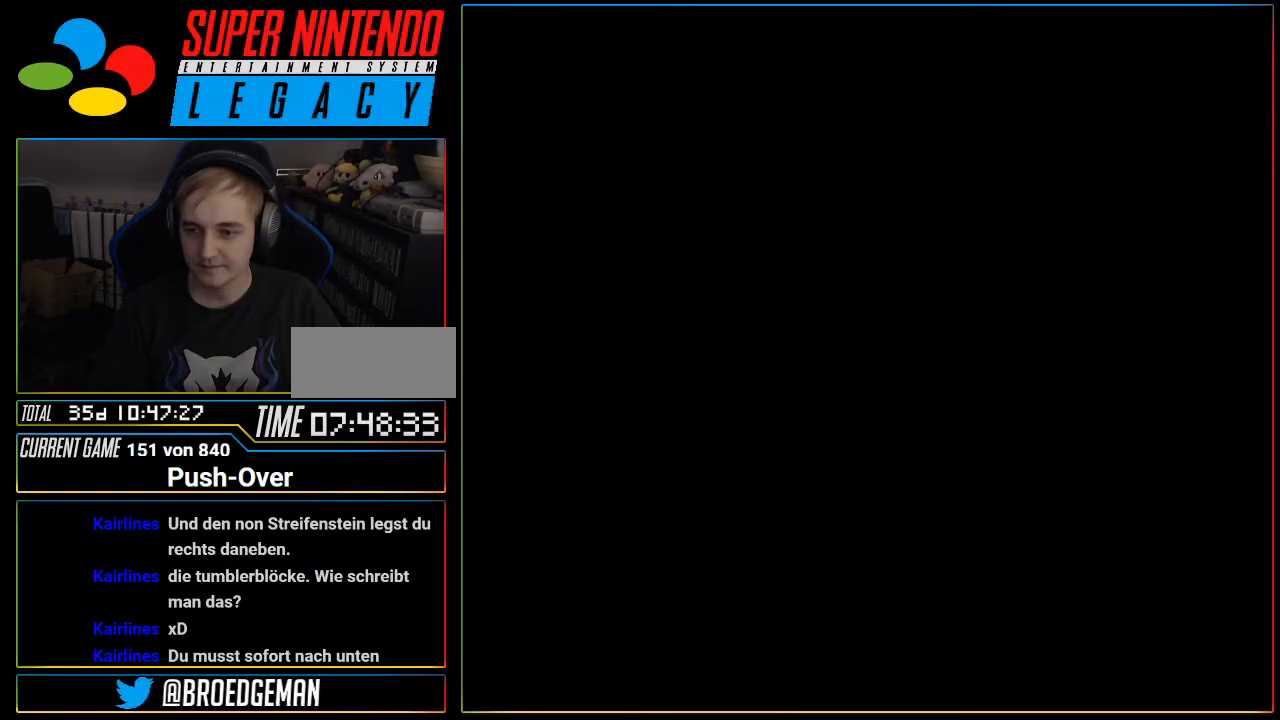
Gameplay with a controller (Nintendo layout); each line is a JSON object with the inputs held at the frame after it. "events" lists button and stick changes between this image and that frame as [ms after this image, input, new state], when the widget could be followed in between. Not read: L3 R3.
{"buttons": ["SELECT"], "events": [[217, "R1", "down"], [233, "R1", "up"], [500, "SELECT", "down"]]}
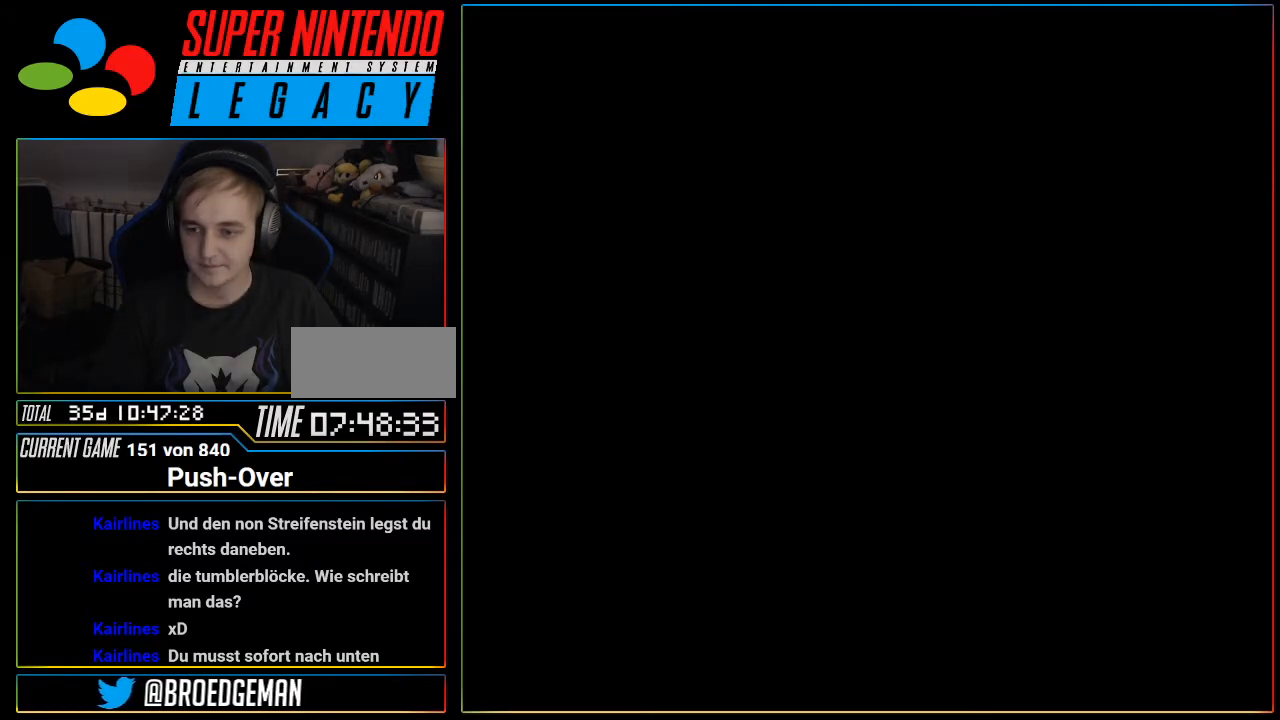
{"buttons": ["R1"], "events": [[17, "SELECT", "up"], [17, "START", "down"], [50, "SELECT", "down"], [50, "START", "up"], [84, "R1", "down"], [84, "SELECT", "up"], [117, "R1", "up"], [484, "R1", "down"]]}
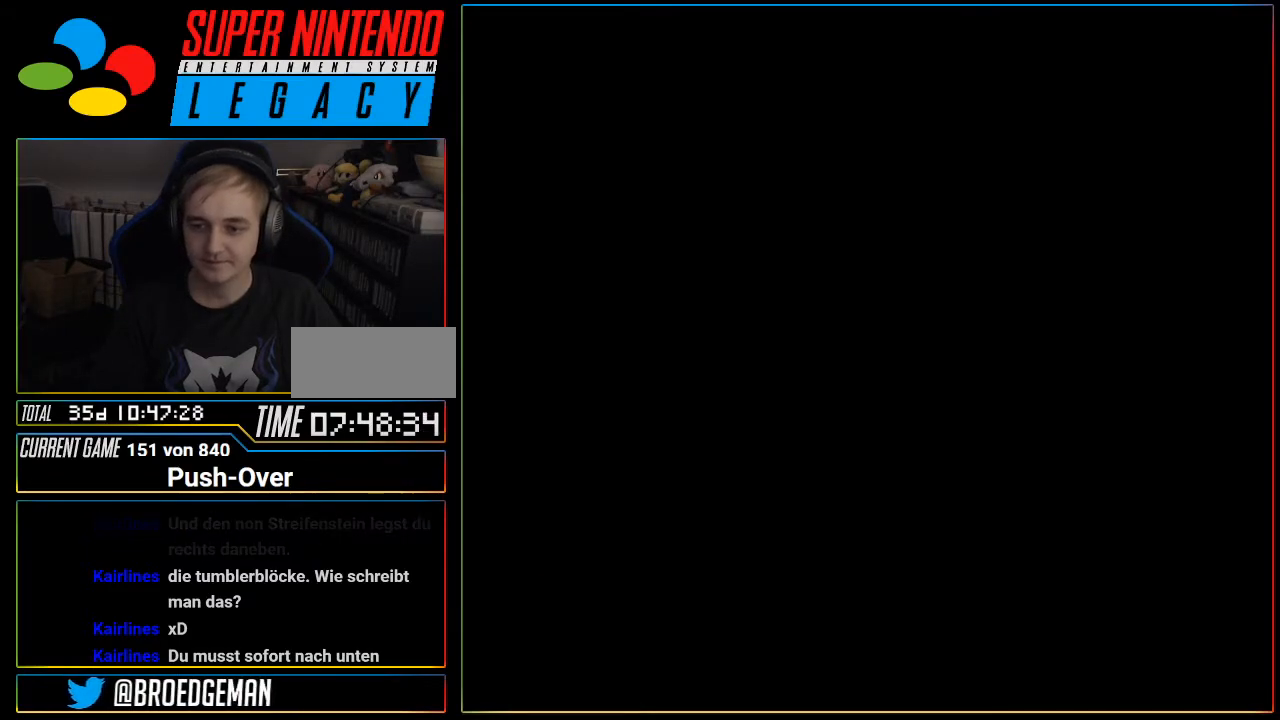
{"buttons": [], "events": [[16, "R1", "up"]]}
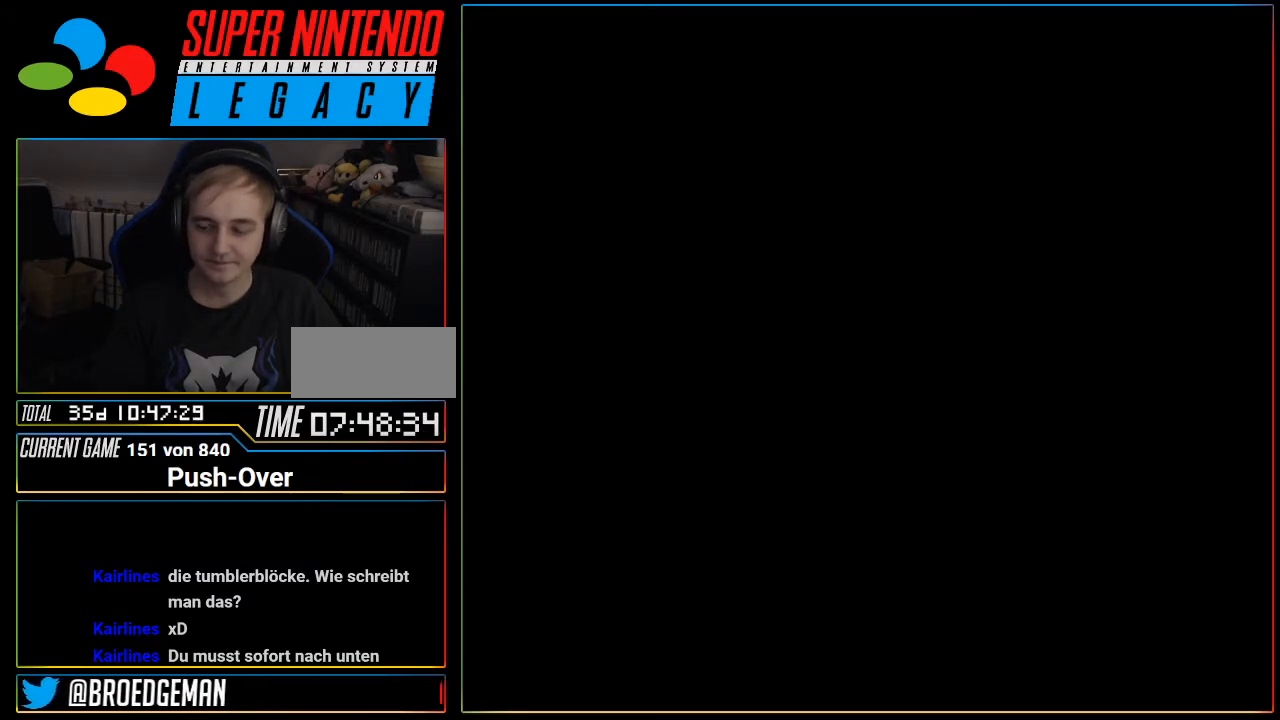
{"buttons": [], "events": []}
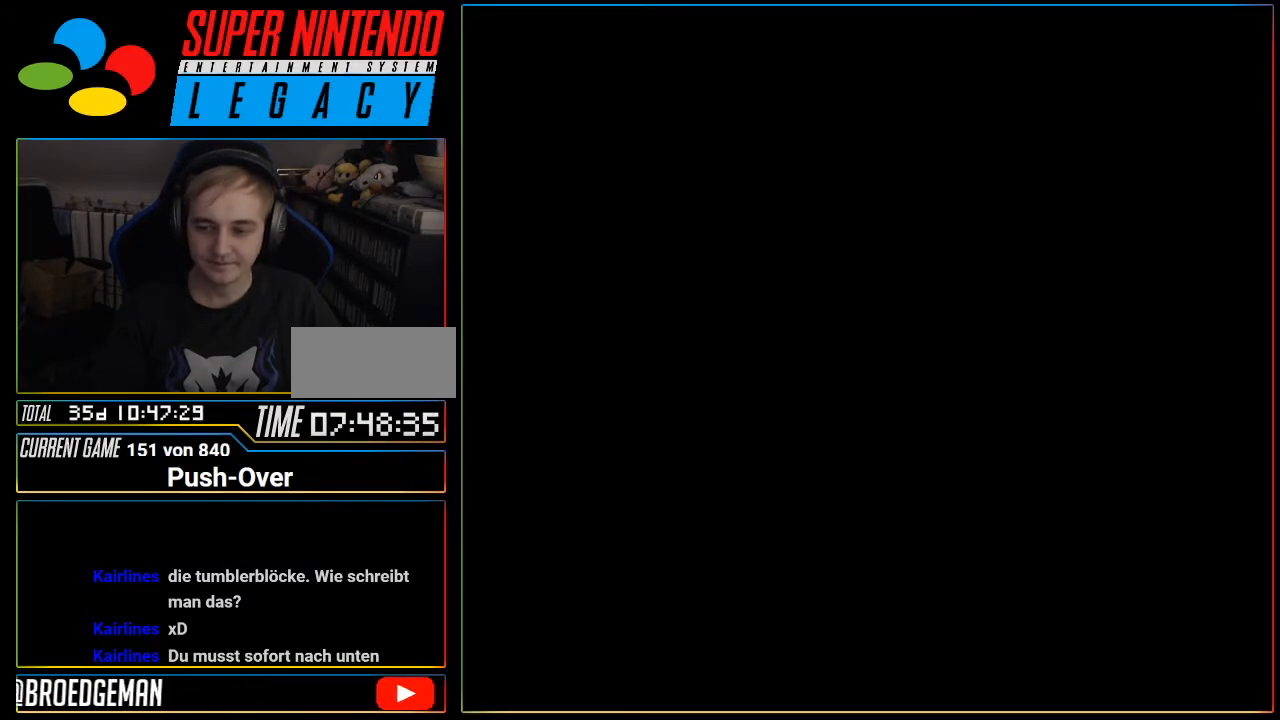
{"buttons": [], "events": [[367, "R1", "down"], [400, "R1", "up"]]}
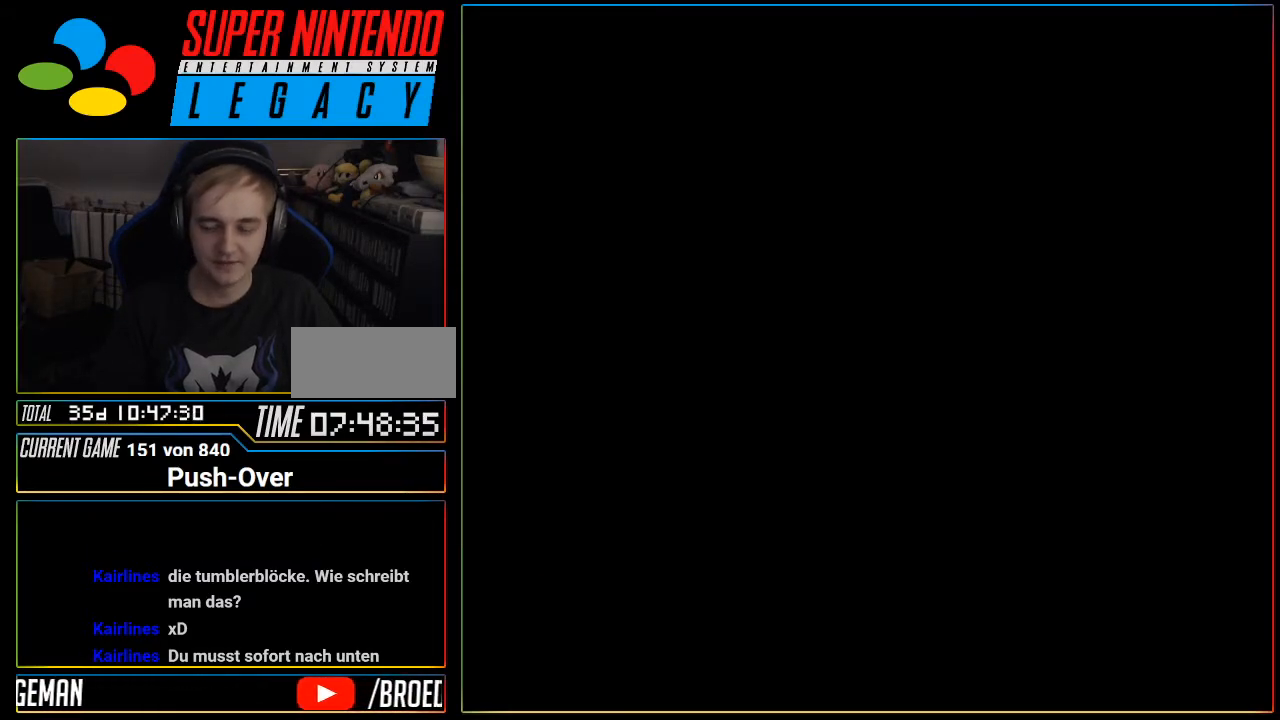
{"buttons": [], "events": []}
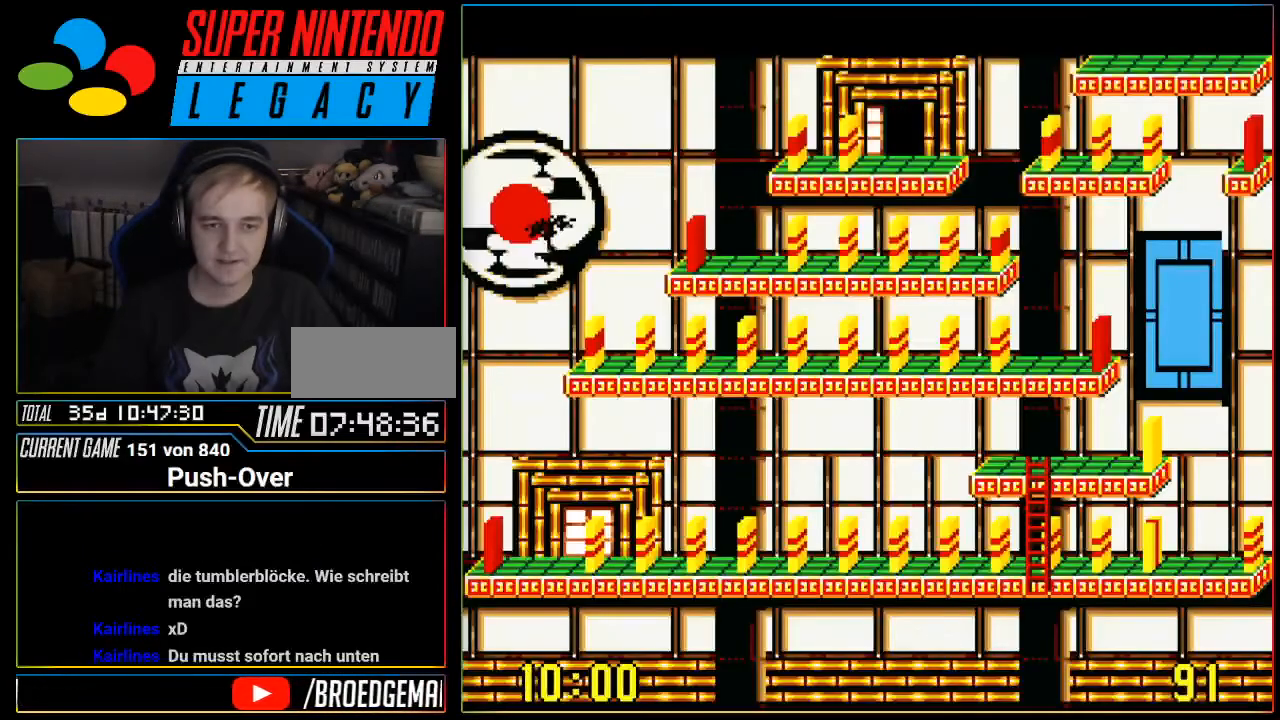
{"buttons": [], "events": []}
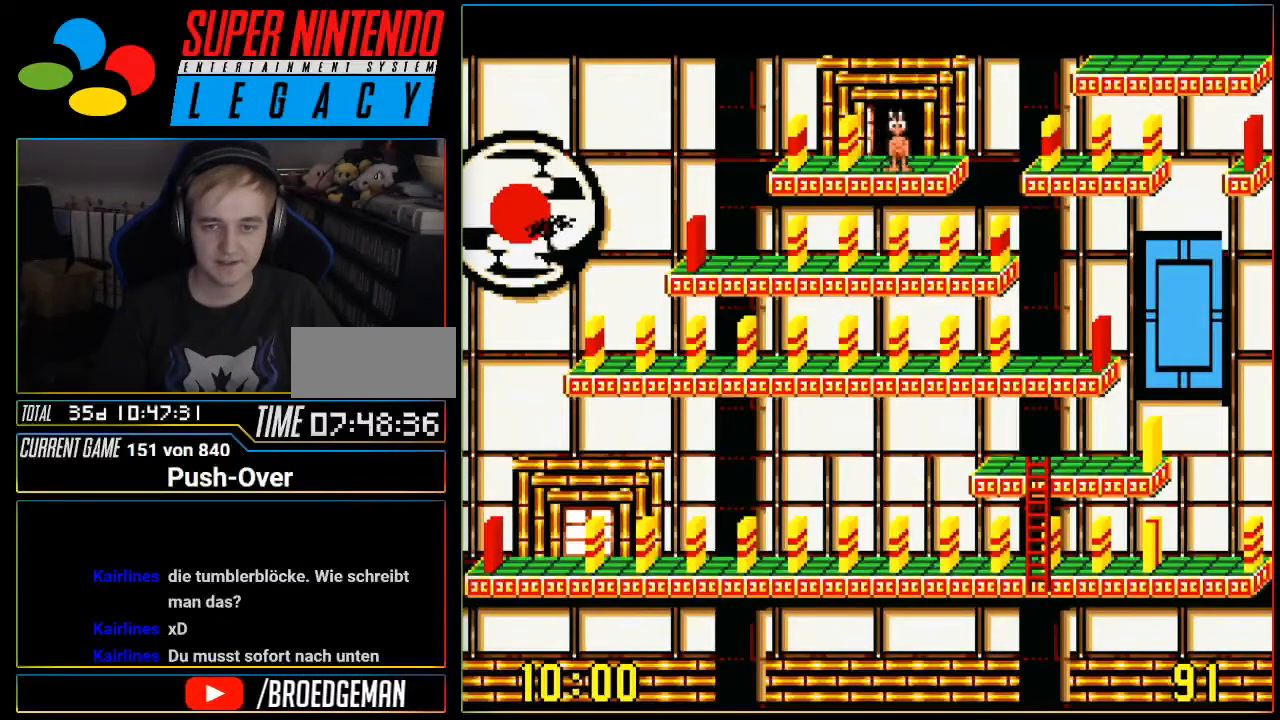
{"buttons": [], "events": []}
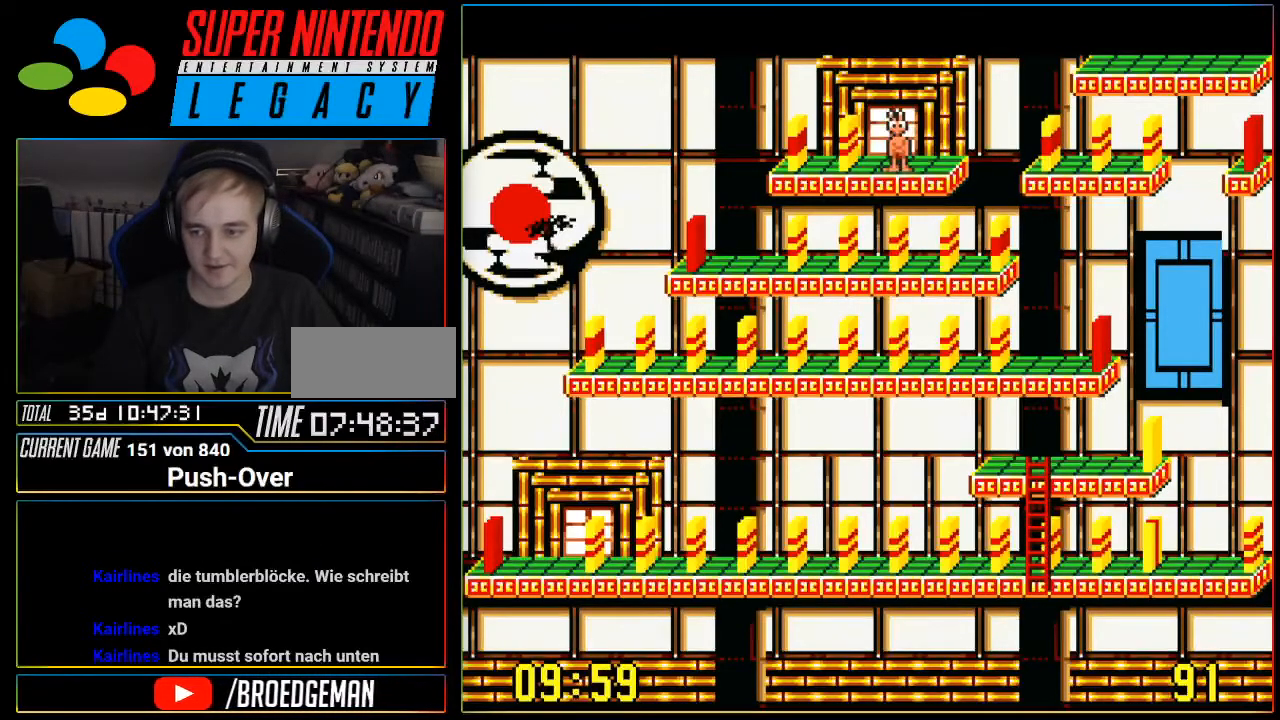
{"buttons": [], "events": []}
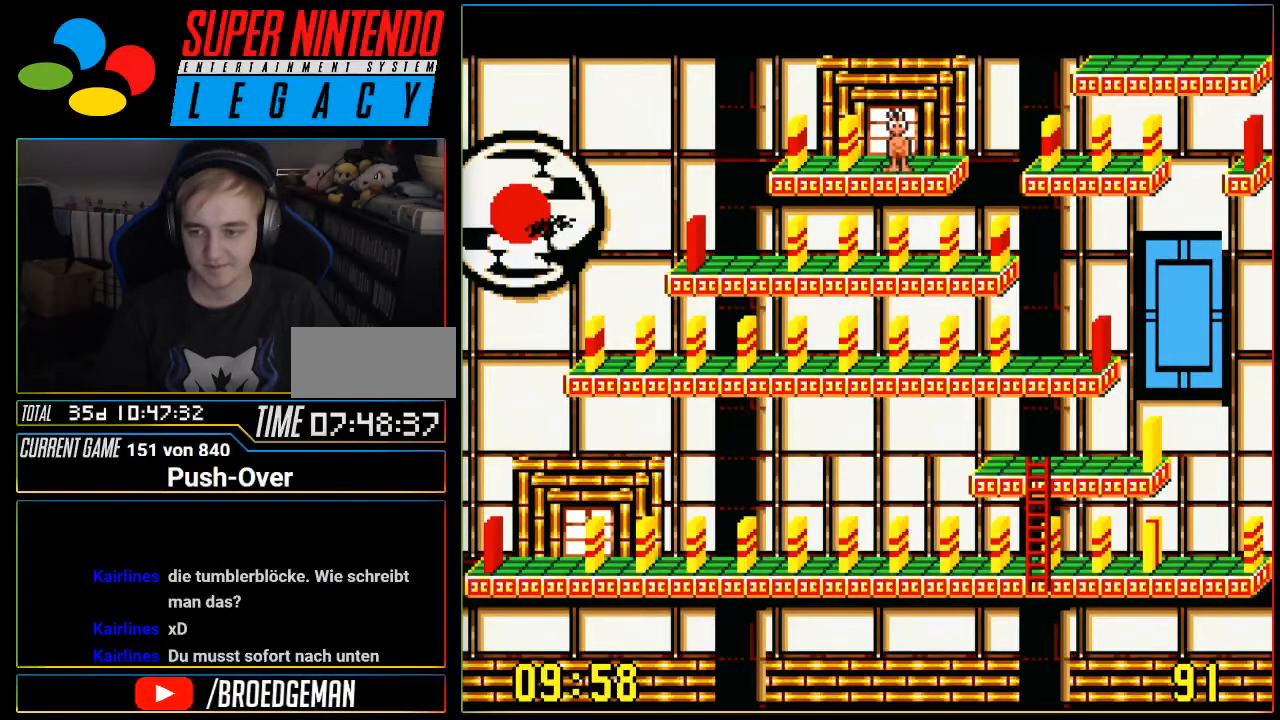
{"buttons": ["Y"], "events": [[334, "DPAD_UP", "down"], [467, "Y", "down"], [484, "DPAD_UP", "up"]]}
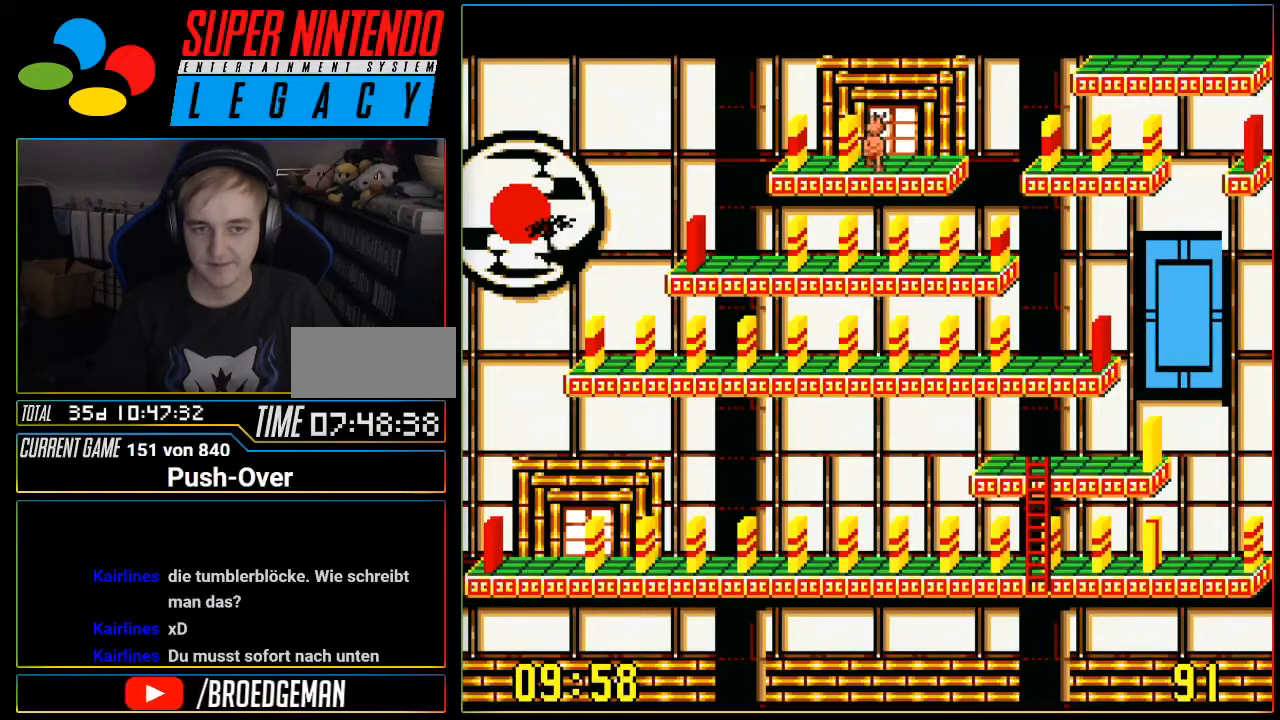
{"buttons": [], "events": [[183, "Y", "up"]]}
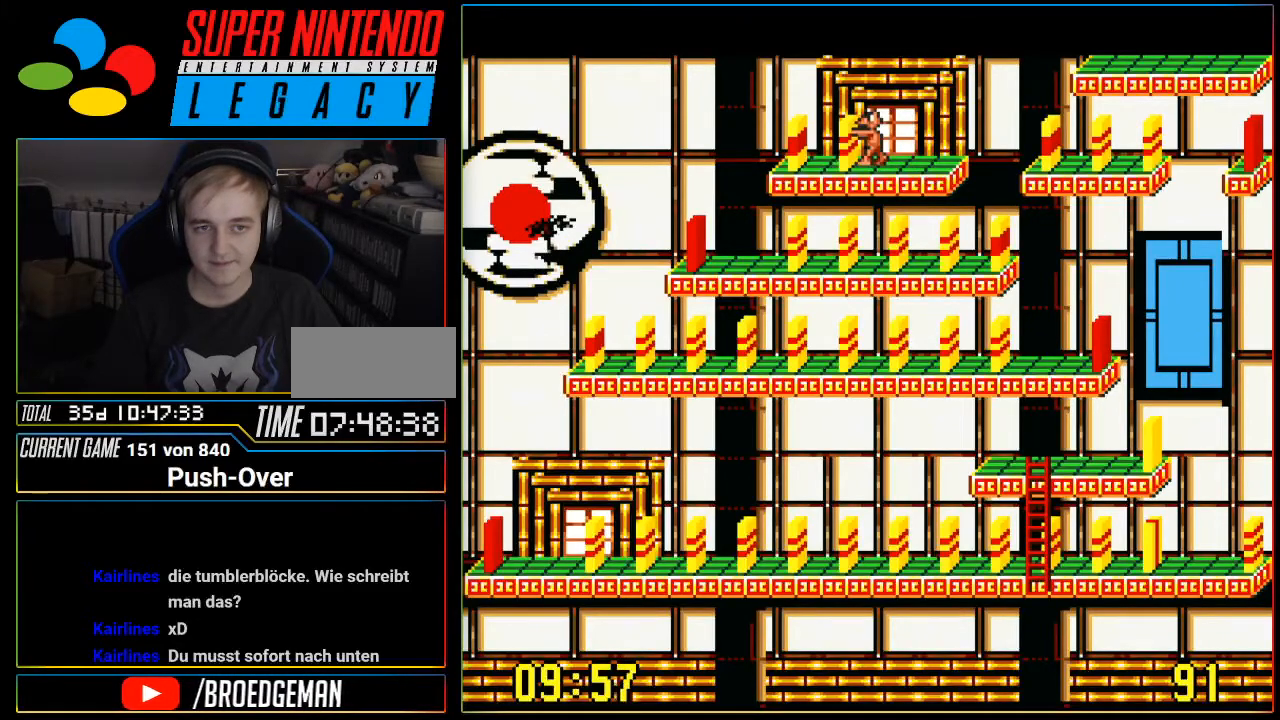
{"buttons": [], "events": [[117, "Y", "down"], [234, "Y", "up"]]}
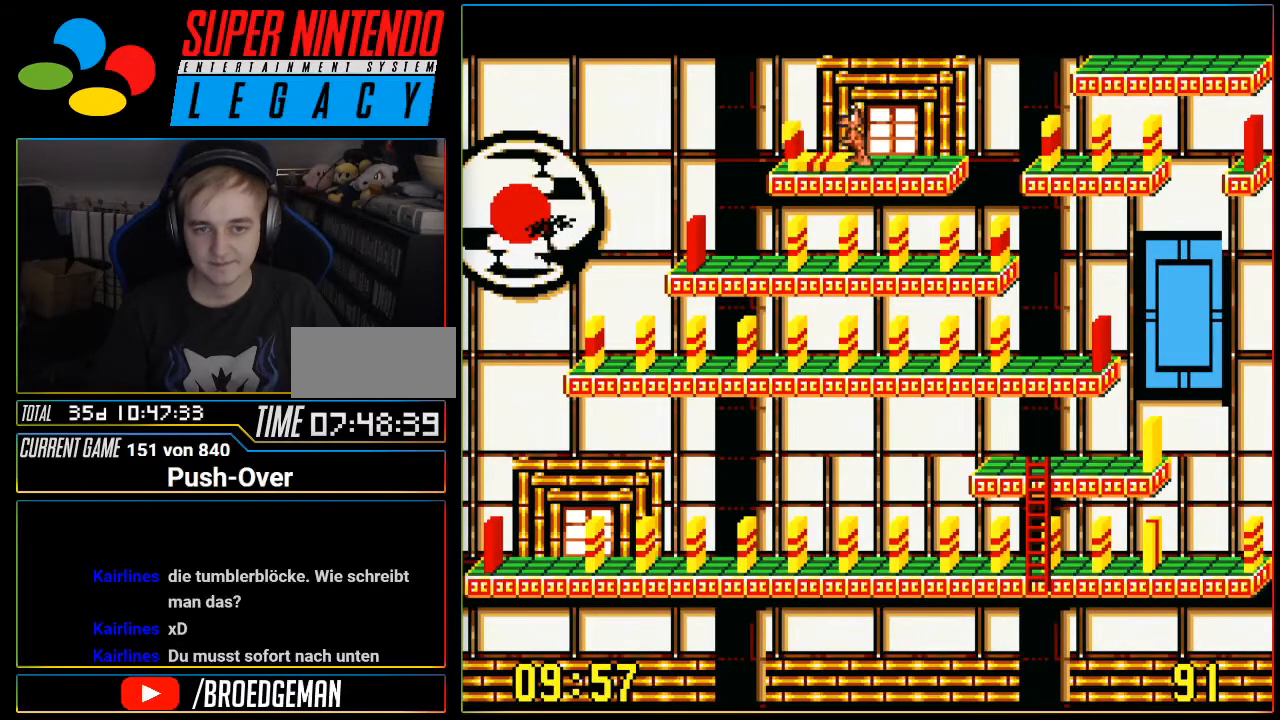
{"buttons": ["DPAD_RIGHT"], "events": [[16, "DPAD_RIGHT", "down"]]}
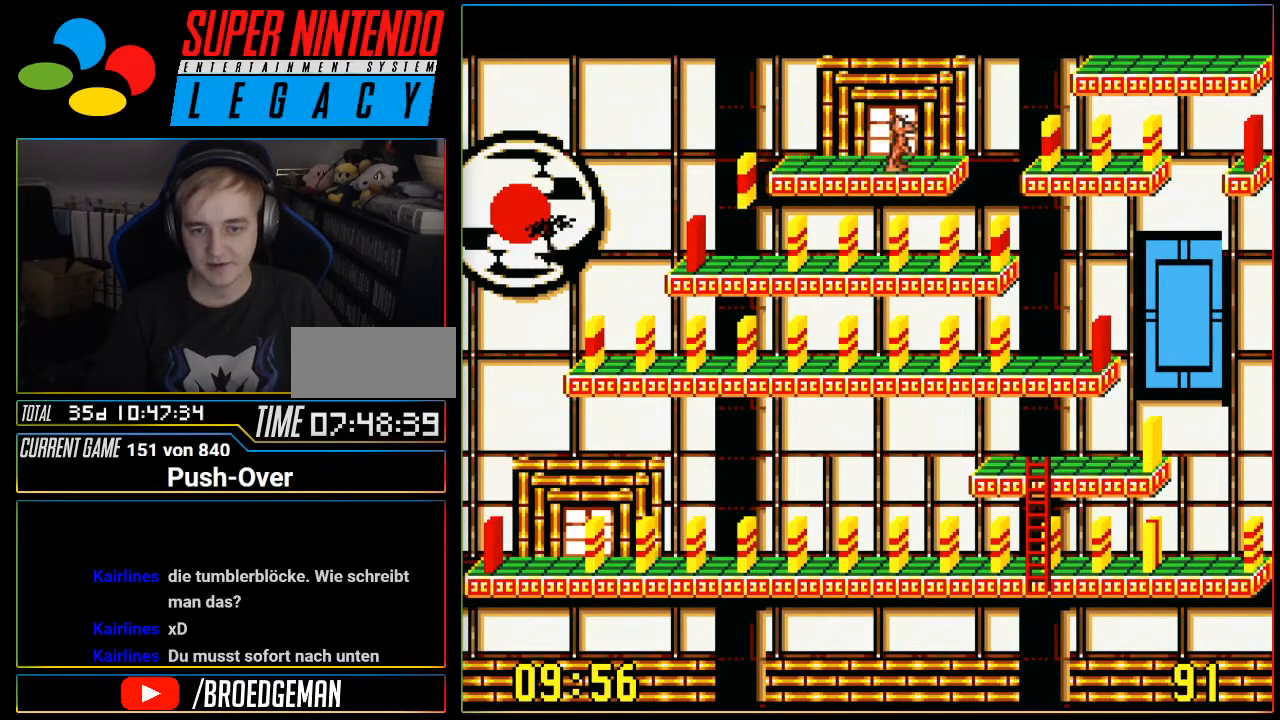
{"buttons": ["DPAD_RIGHT"], "events": []}
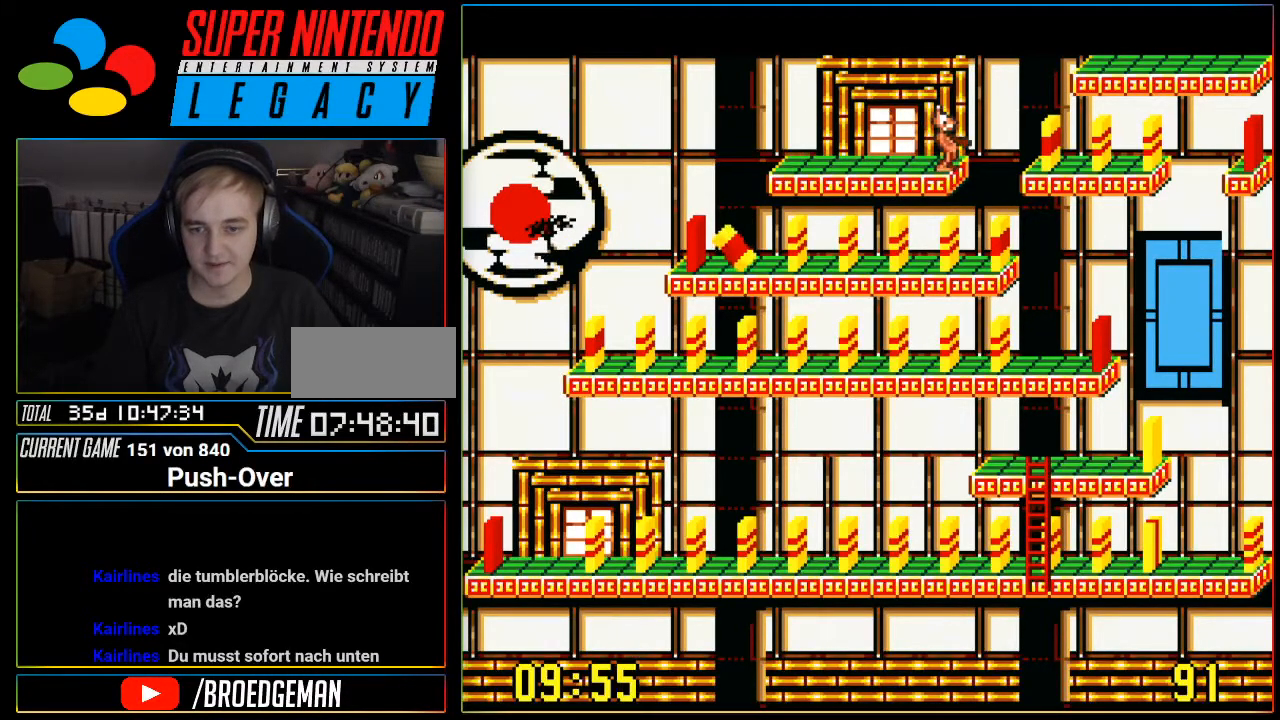
{"buttons": ["DPAD_RIGHT"], "events": []}
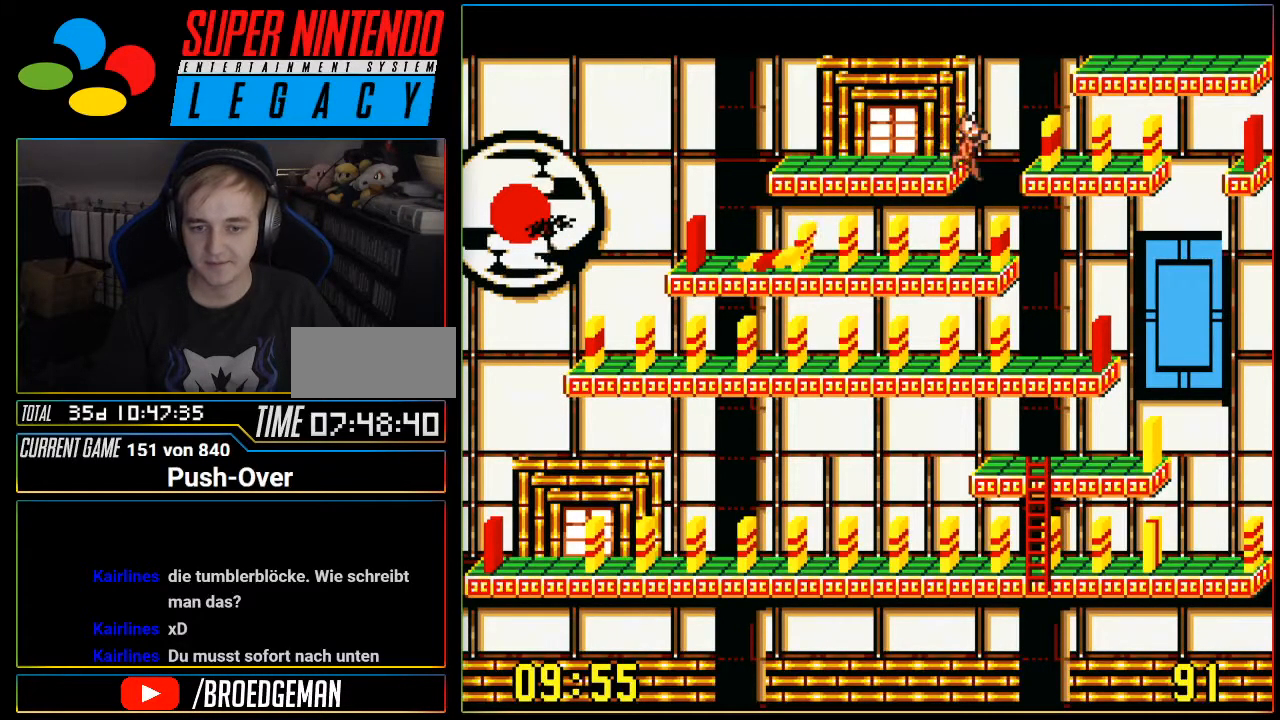
{"buttons": ["DPAD_RIGHT"], "events": []}
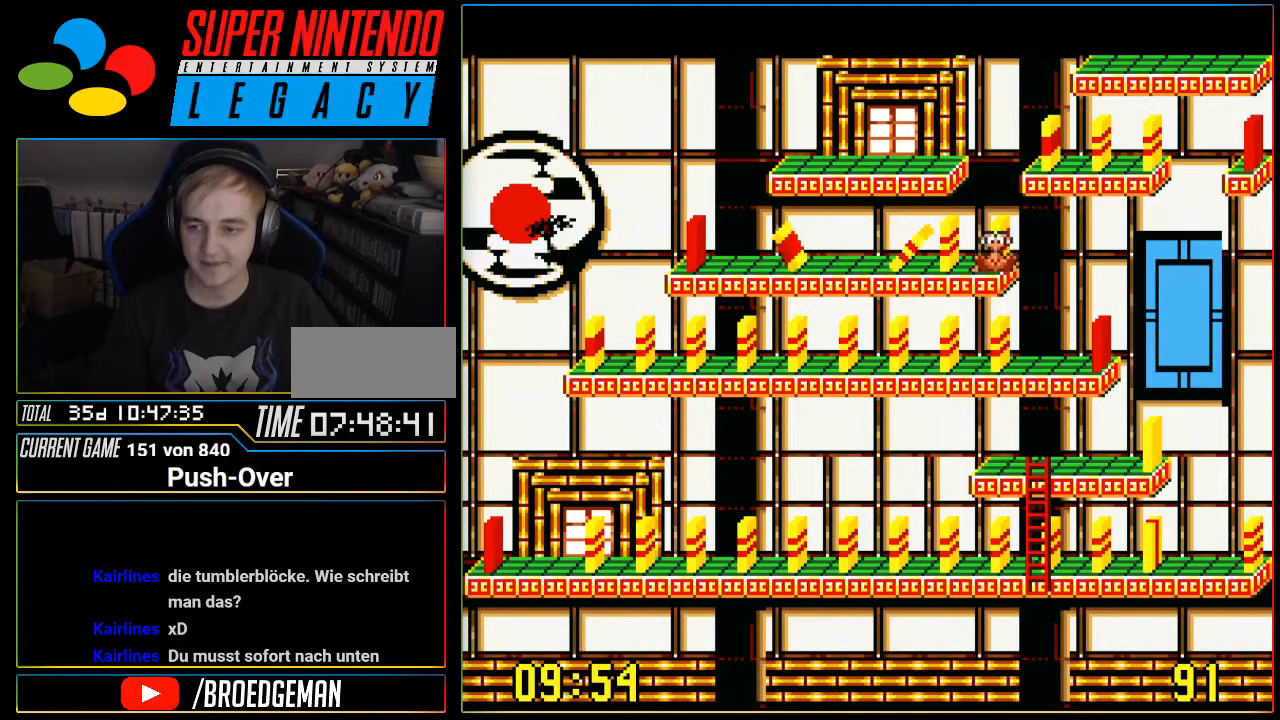
{"buttons": ["DPAD_RIGHT"], "events": []}
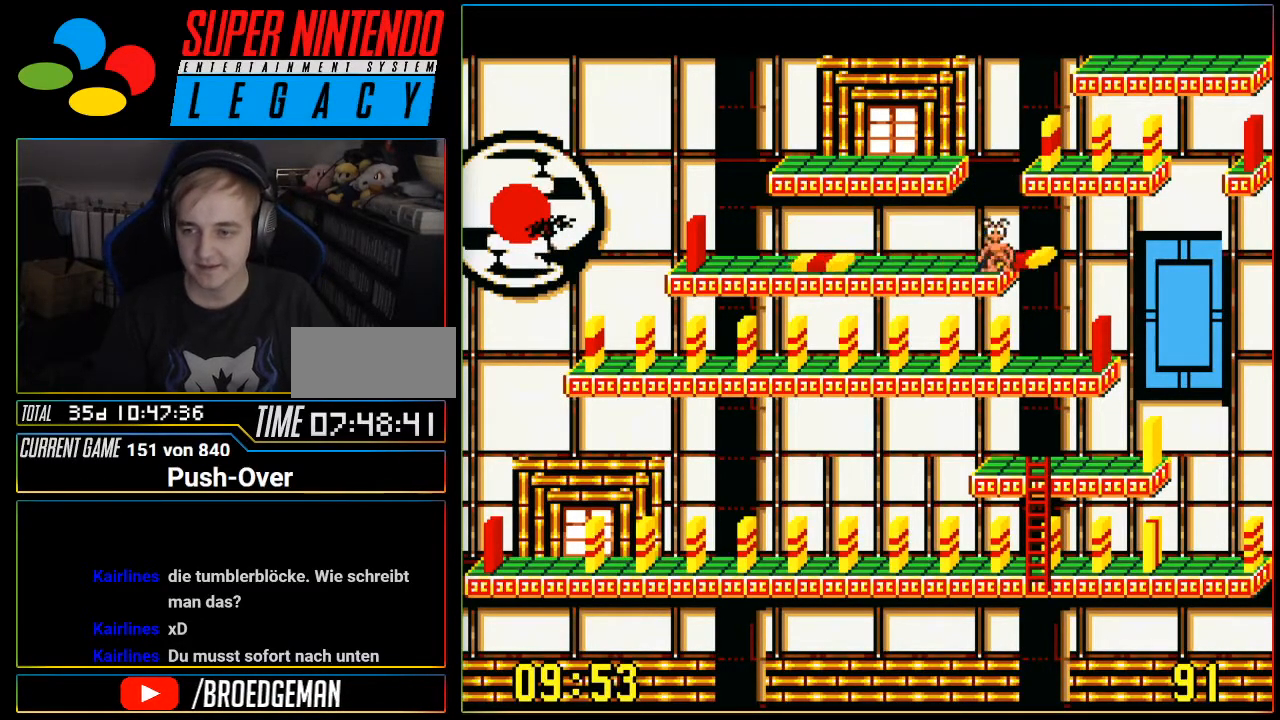
{"buttons": ["DPAD_RIGHT"], "events": []}
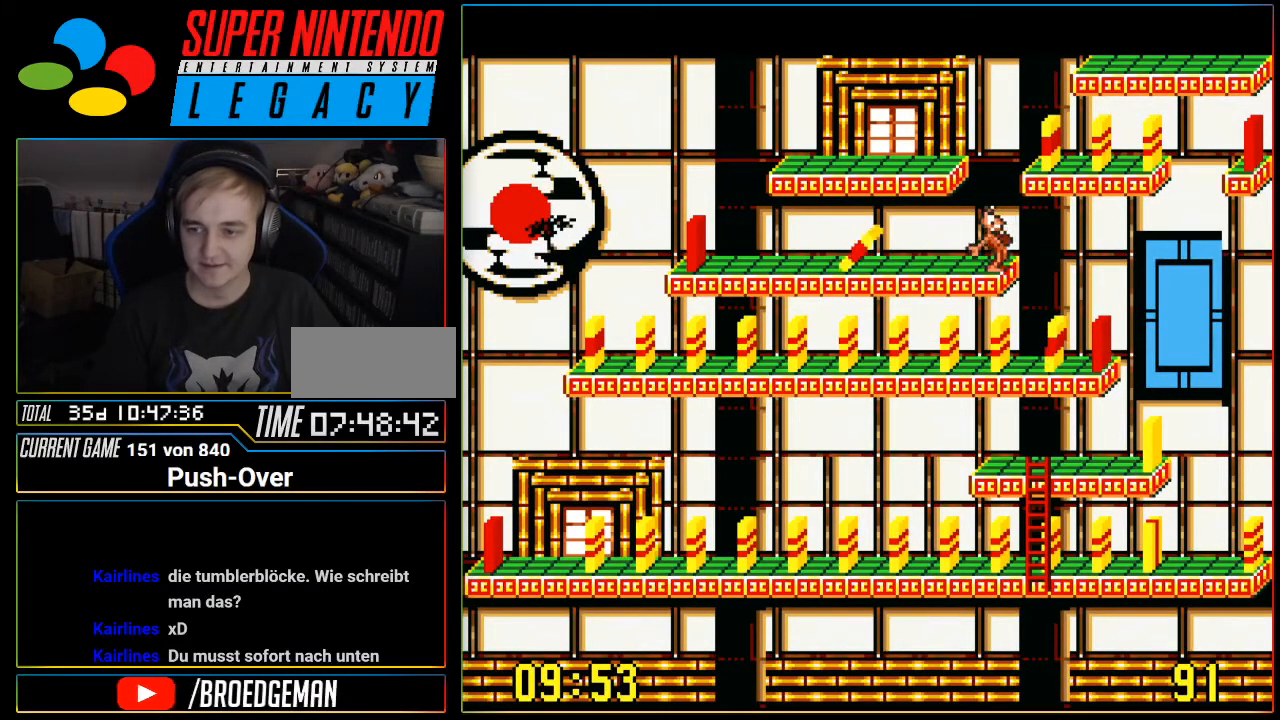
{"buttons": ["DPAD_RIGHT"], "events": []}
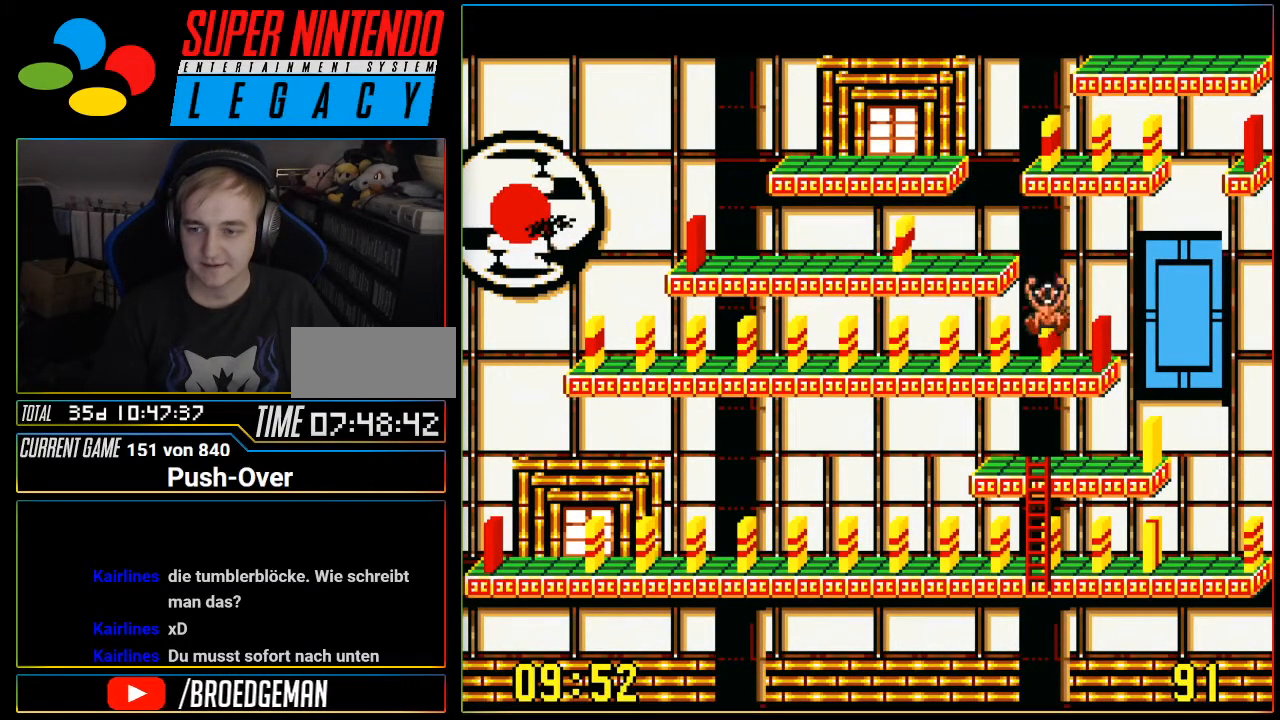
{"buttons": ["DPAD_RIGHT"], "events": []}
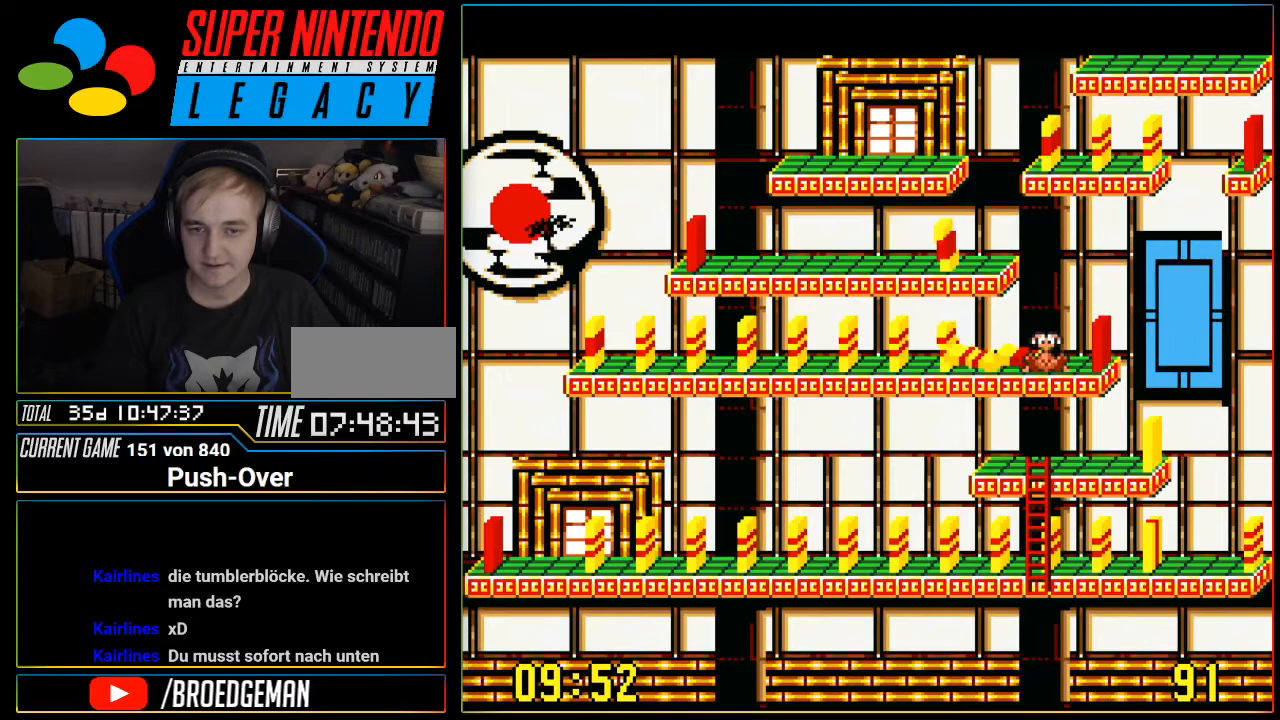
{"buttons": ["DPAD_RIGHT"], "events": []}
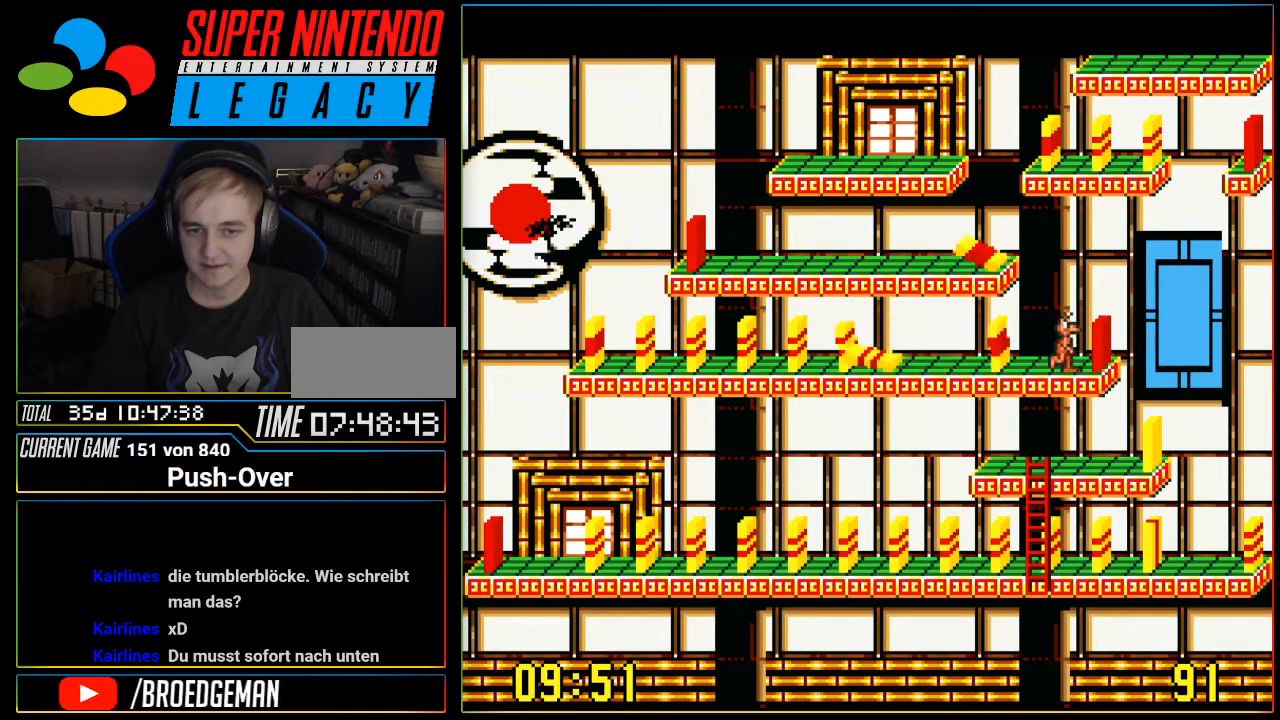
{"buttons": ["DPAD_RIGHT"], "events": []}
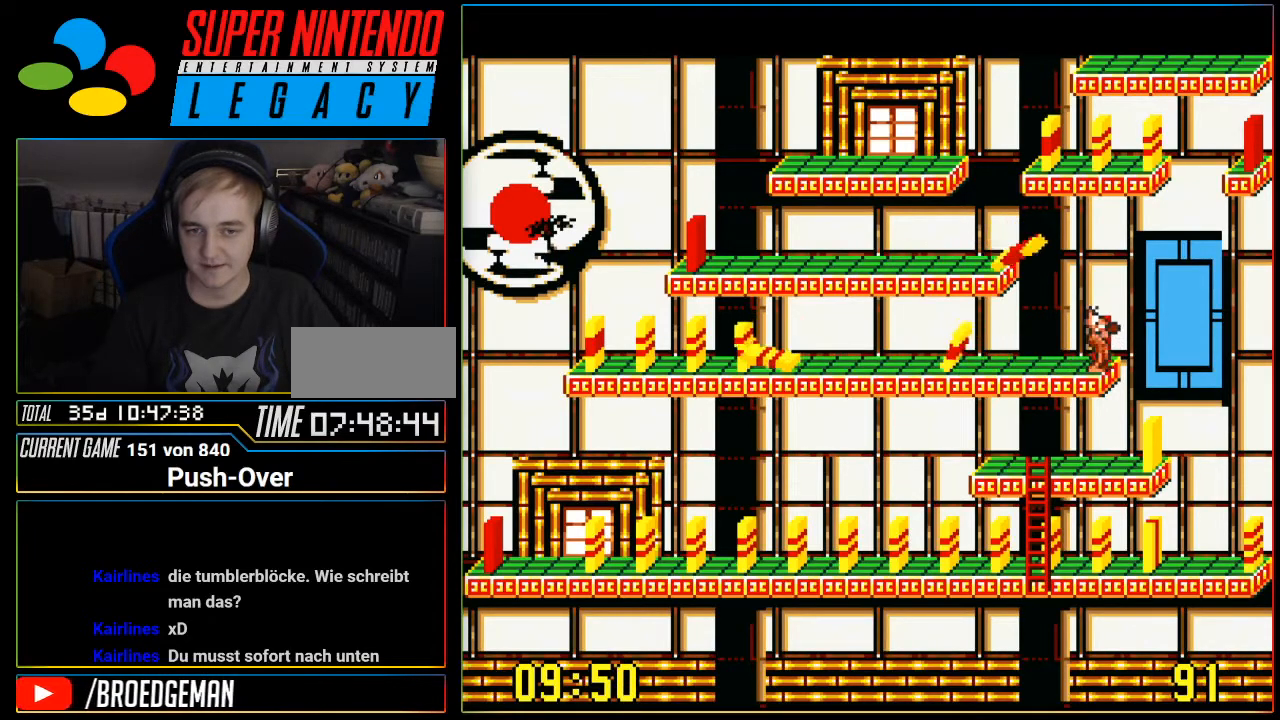
{"buttons": ["DPAD_RIGHT"], "events": []}
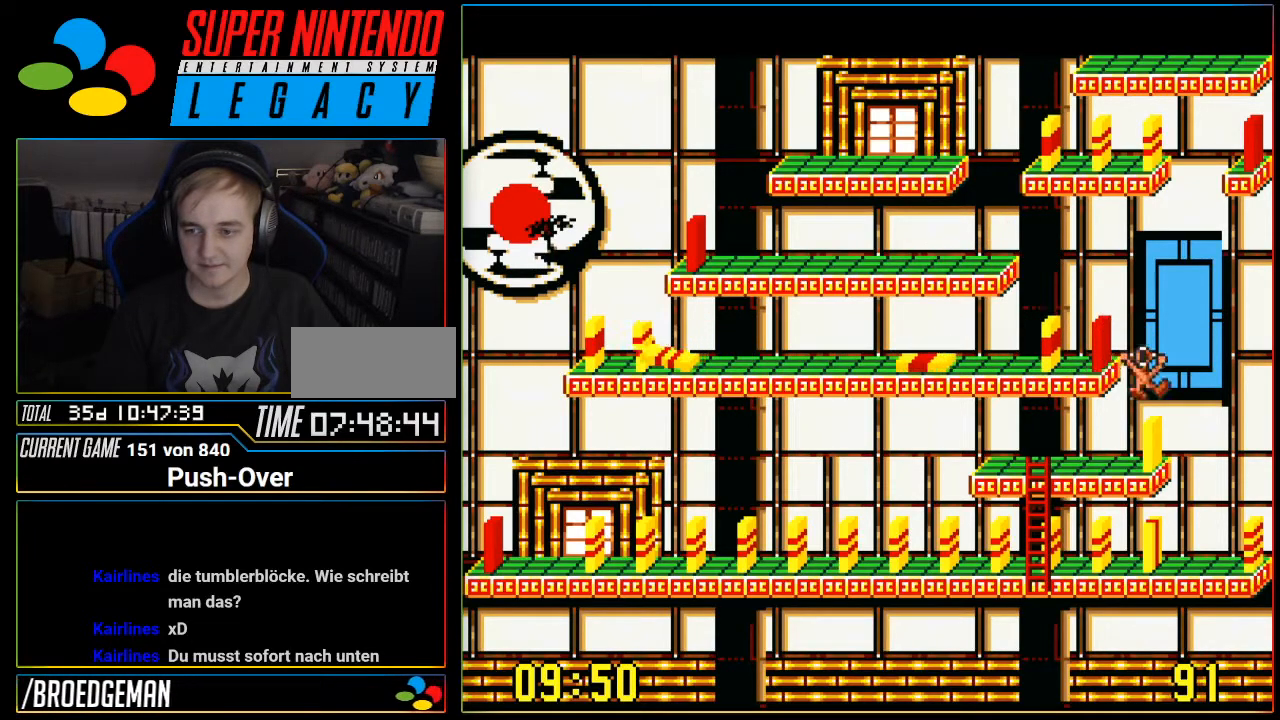
{"buttons": [], "events": [[250, "DPAD_RIGHT", "up"]]}
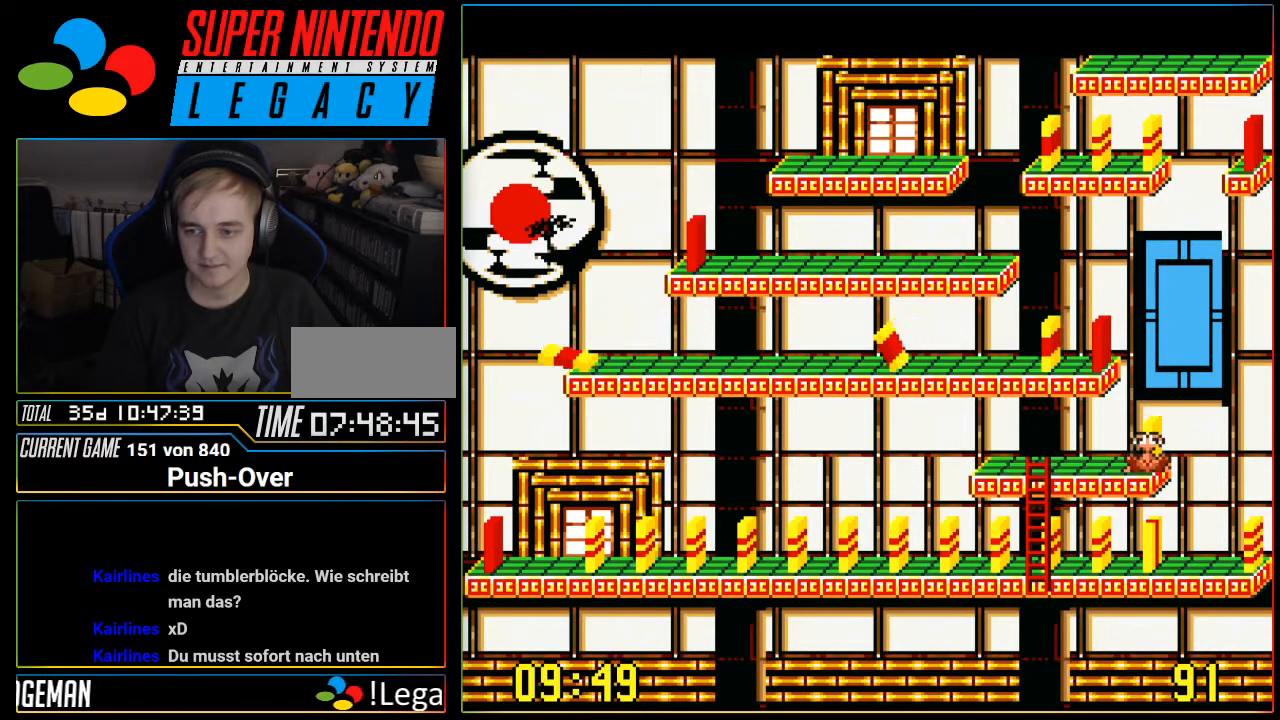
{"buttons": ["DPAD_LEFT"], "events": [[367, "DPAD_LEFT", "down"]]}
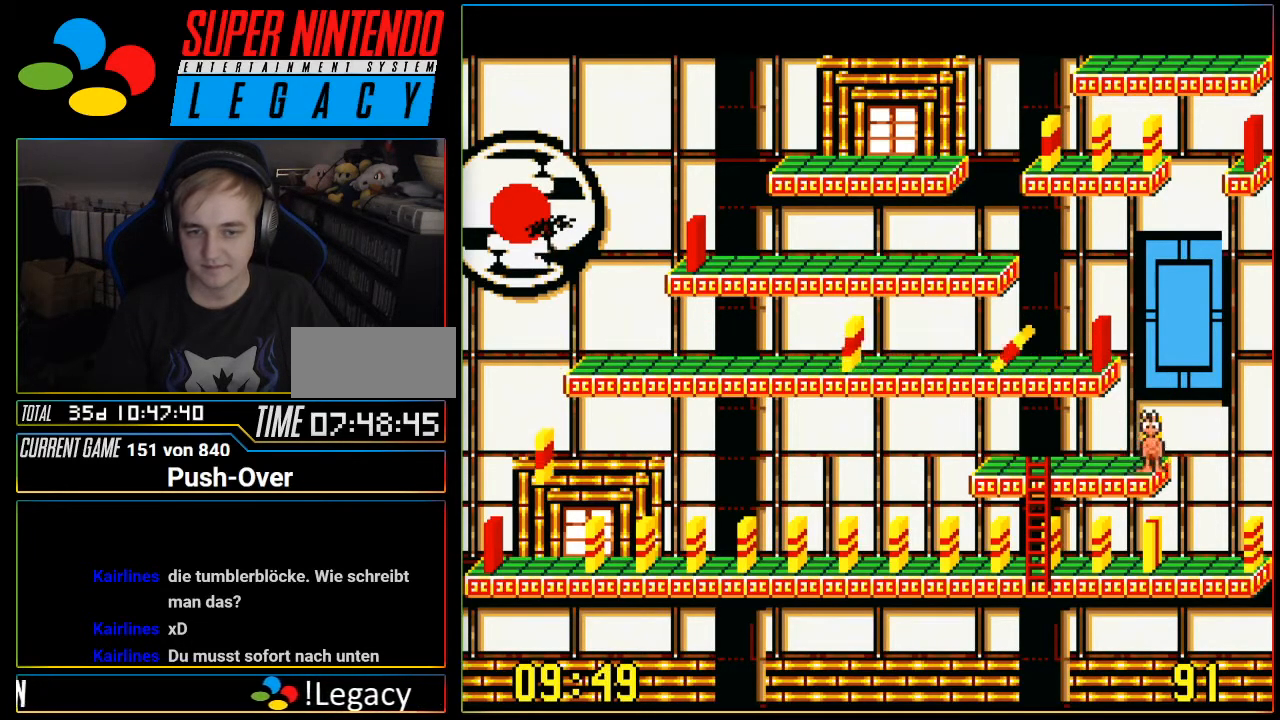
{"buttons": ["DPAD_LEFT"], "events": []}
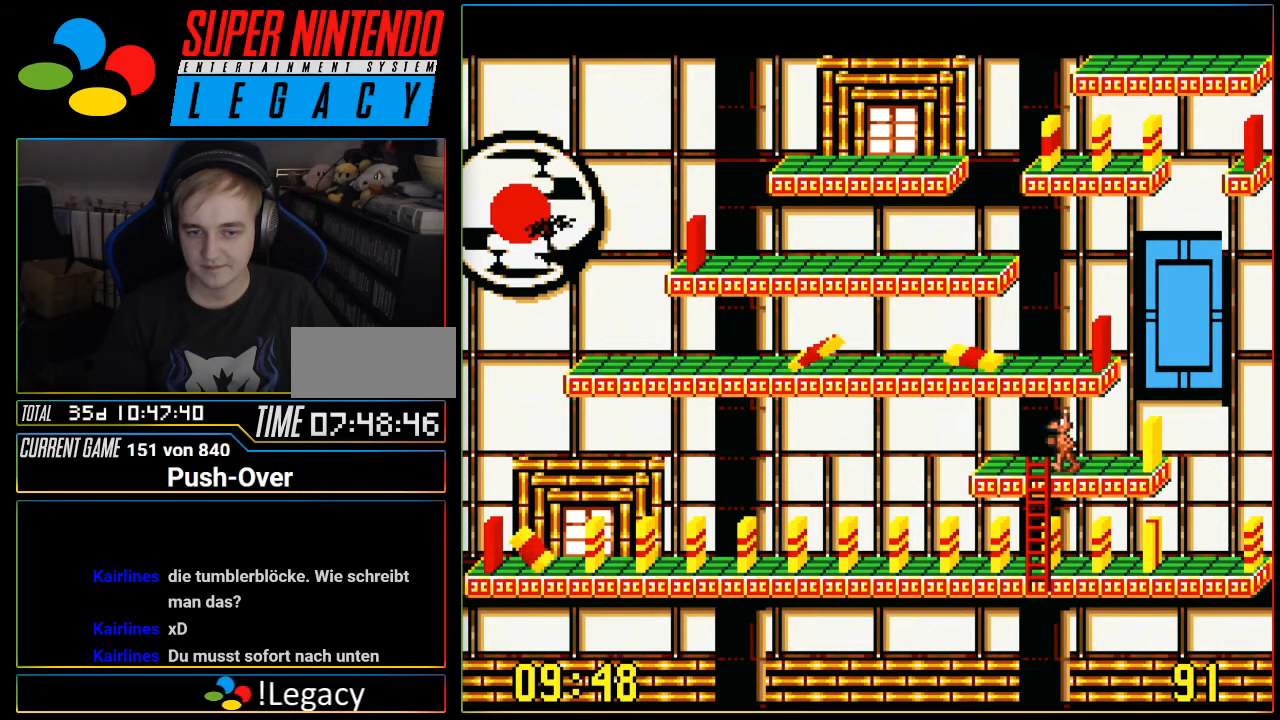
{"buttons": ["DPAD_DOWN"], "events": [[17, "DPAD_LEFT", "up"], [50, "DPAD_DOWN", "down"]]}
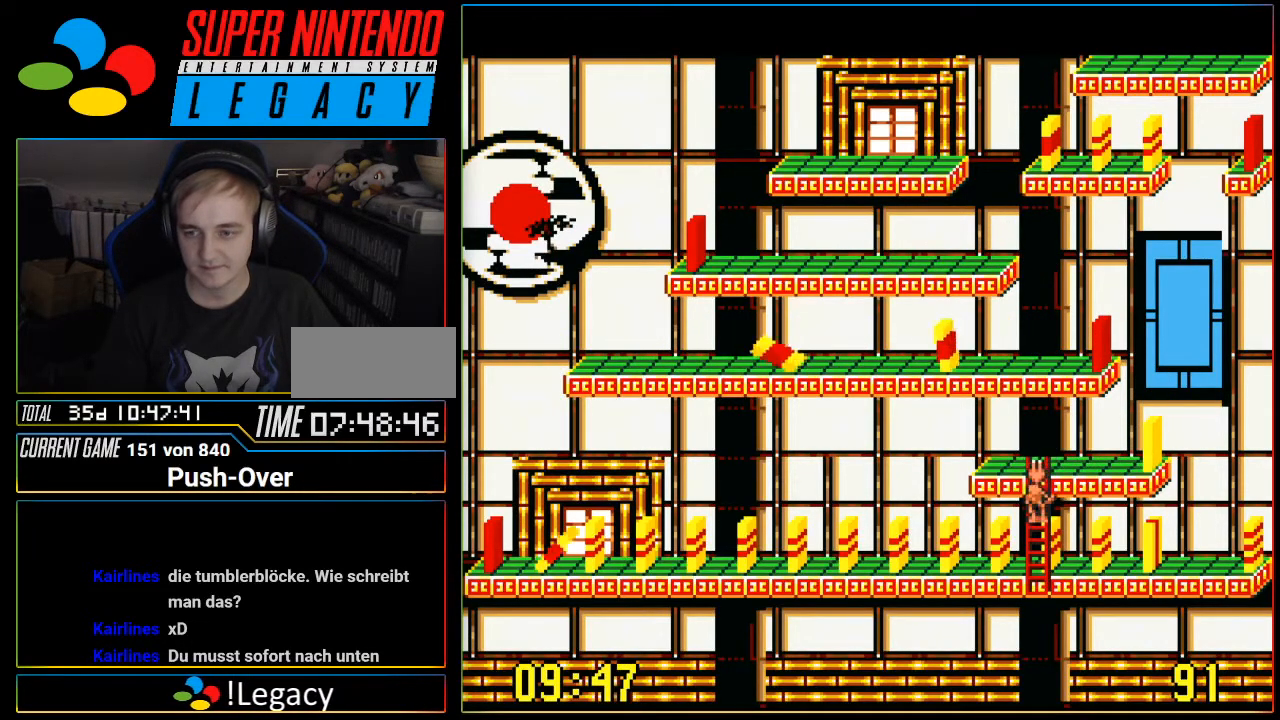
{"buttons": ["DPAD_RIGHT"], "events": [[333, "DPAD_RIGHT", "down"], [400, "DPAD_DOWN", "up"]]}
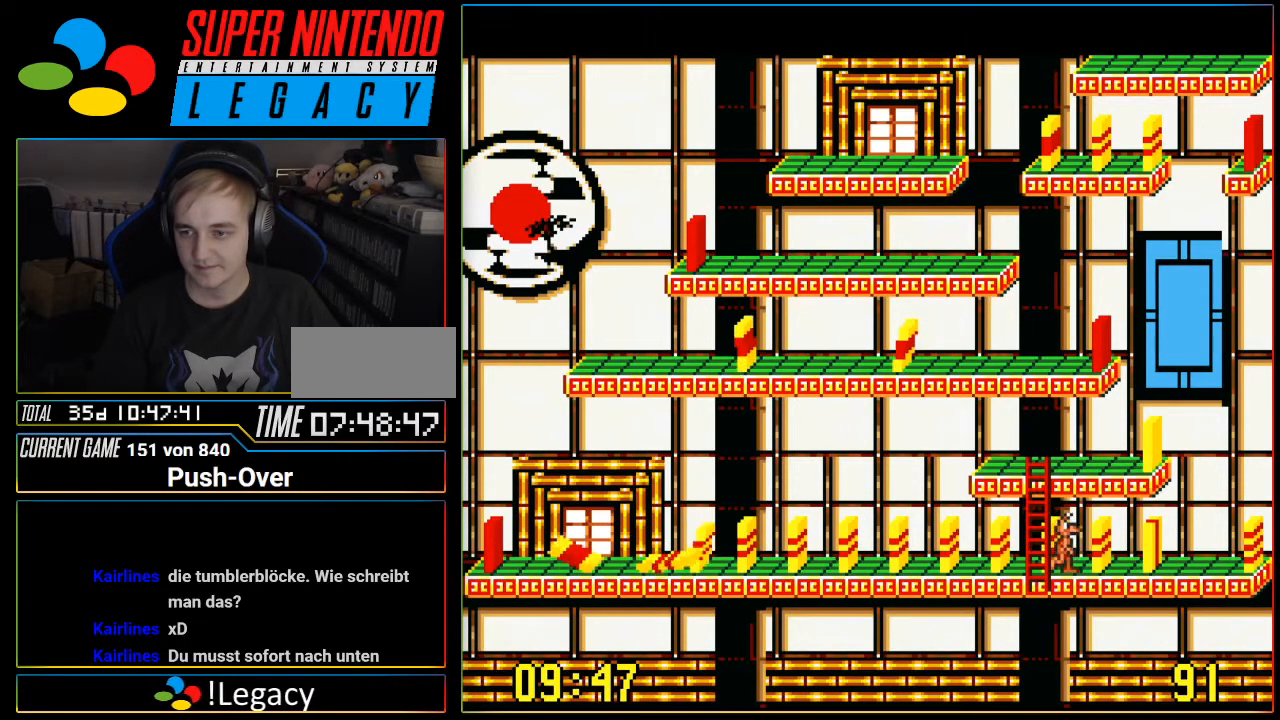
{"buttons": [], "events": [[200, "DPAD_RIGHT", "up"], [400, "START", "down"], [434, "SELECT", "down"], [434, "START", "up"], [500, "SELECT", "up"]]}